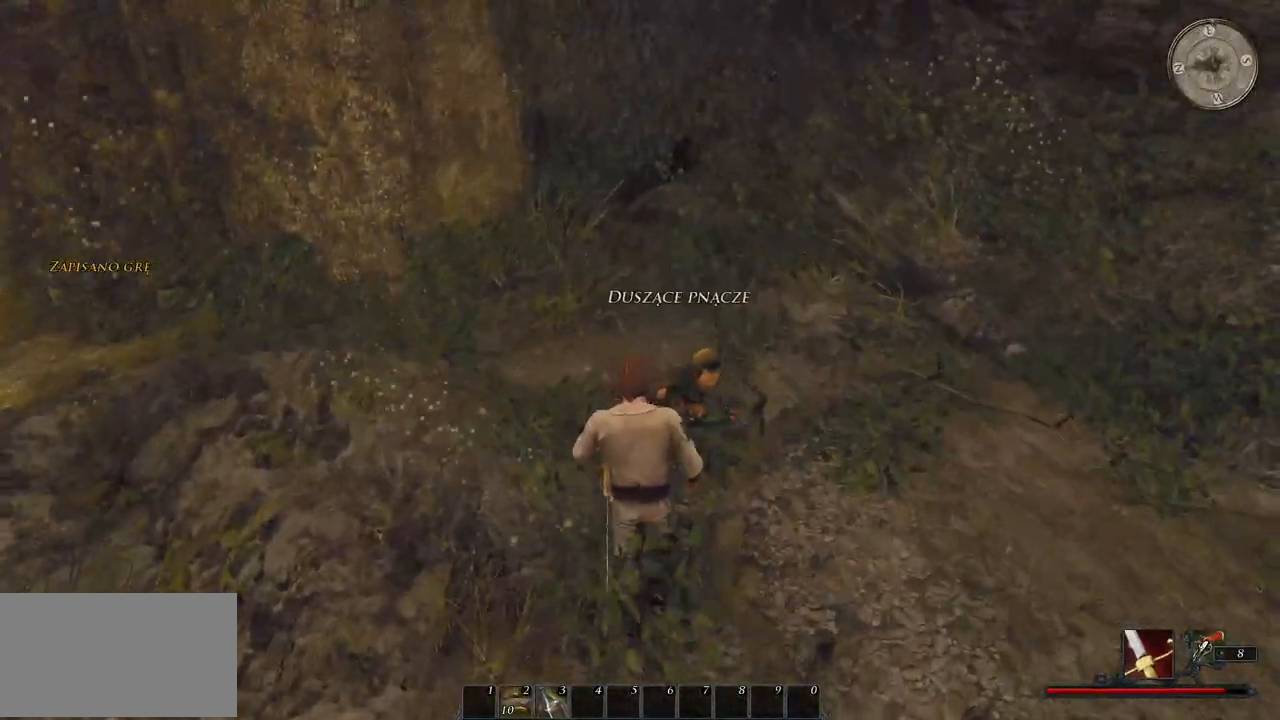
Gameplay with keyboard and mouse; each line is a JSON object with the keys and mouse buttons held at the frame after it. "events" lists presses ("down") and releases ("up") of "a", "ctrl", "d", "e", "q", "s", "shift", "space", "w", "mouse_left", "mouse_wheel", "mouse_right", "mouse_mb4" and "mouse_mb5" between this image and that frame as [ms after this image, input, new state], when the widget could be followed in between. "mouse_left", "mouse_wheel", "mouse_right", "mouse_mb4", "mouse_mb5" = the "left", "wheel", "right", "mb4", "mb5" buttons of the "mouse" list. No other keys are recorded. "wheel" means that the mouse wheel is clicked or scrolled. Mouse movement is not recorded.
{"keys": ["w"], "mouse": [], "events": [[120, "mouse_left", "up"]]}
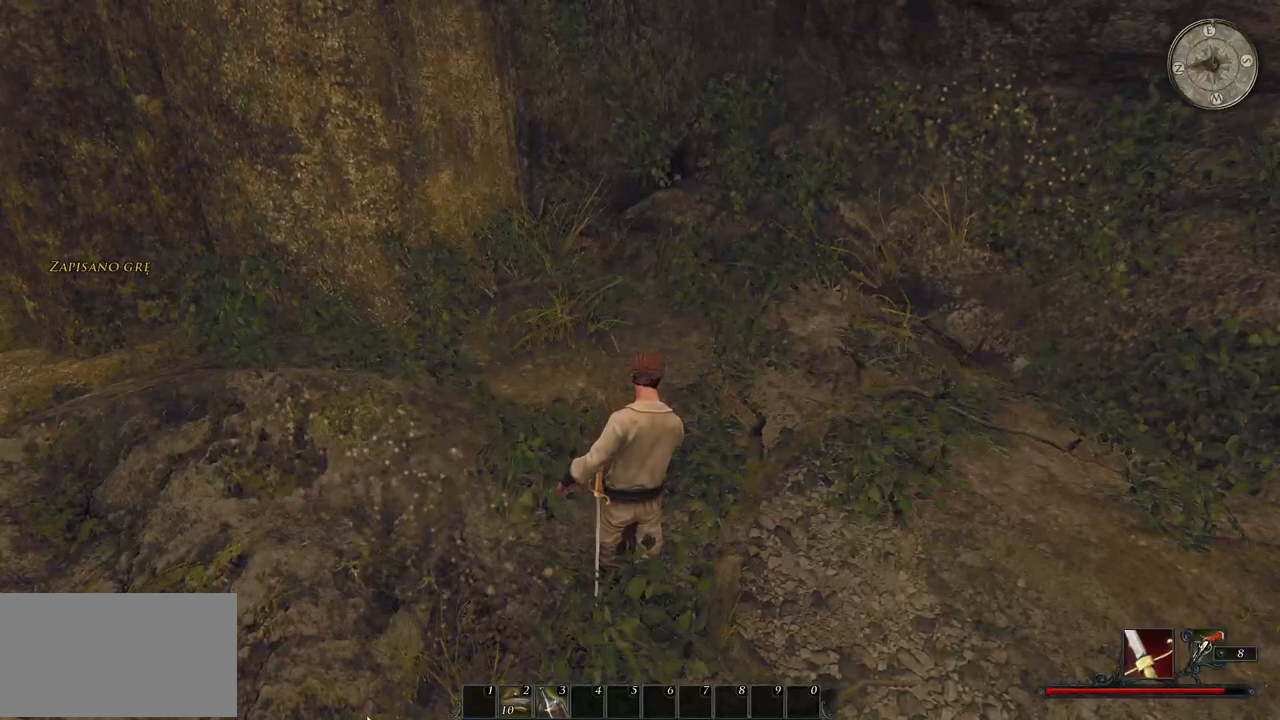
{"keys": ["w"], "mouse": [], "events": []}
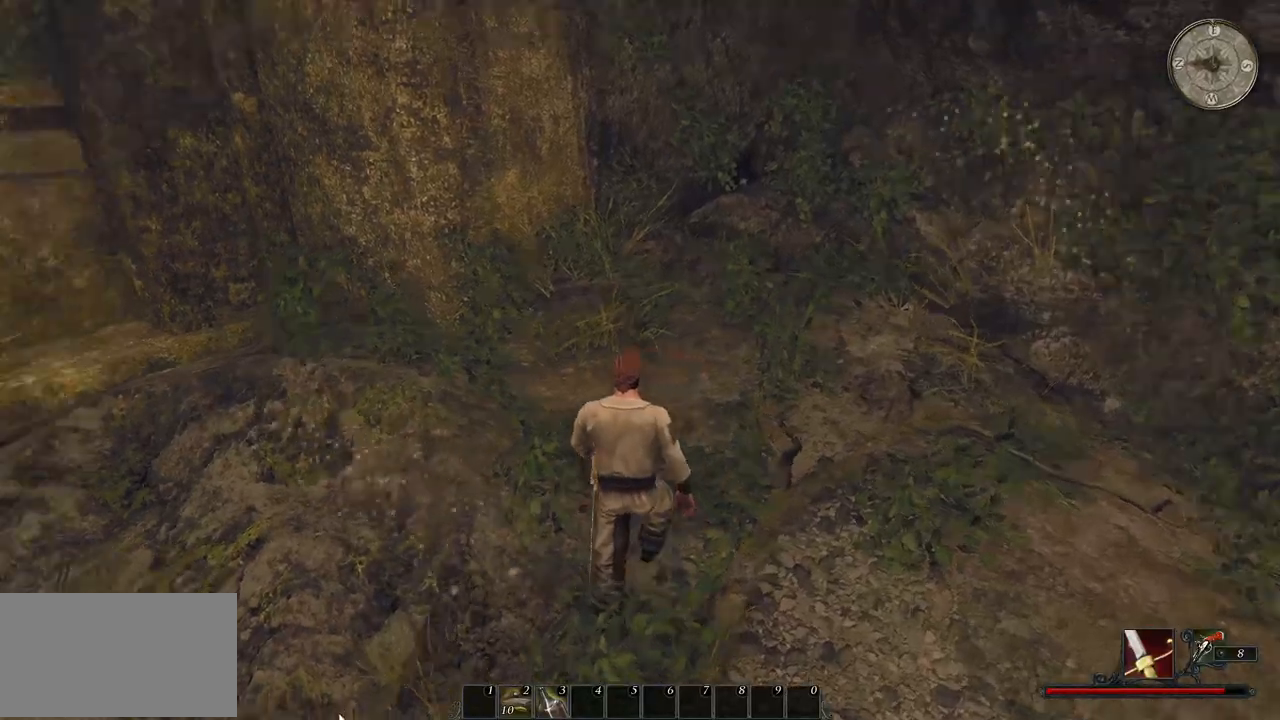
{"keys": ["w"], "mouse": [], "events": []}
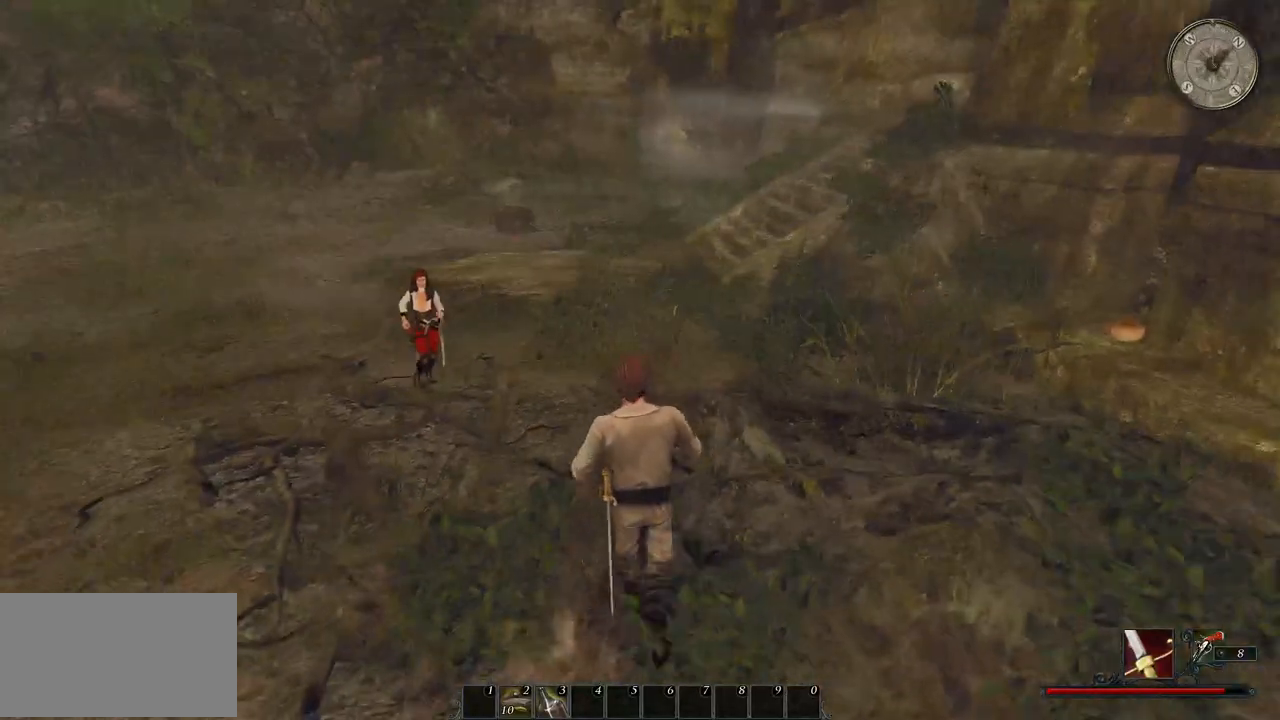
{"keys": ["w"], "mouse": [], "events": []}
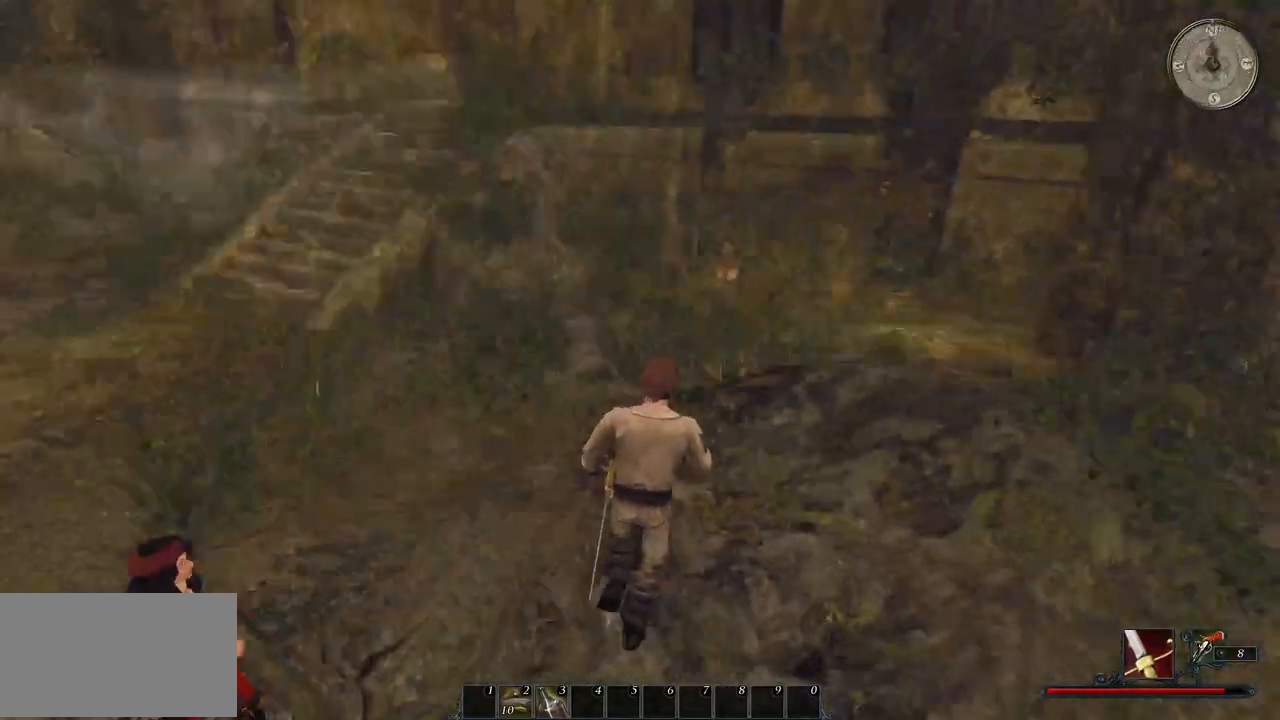
{"keys": ["w"], "mouse": [], "events": []}
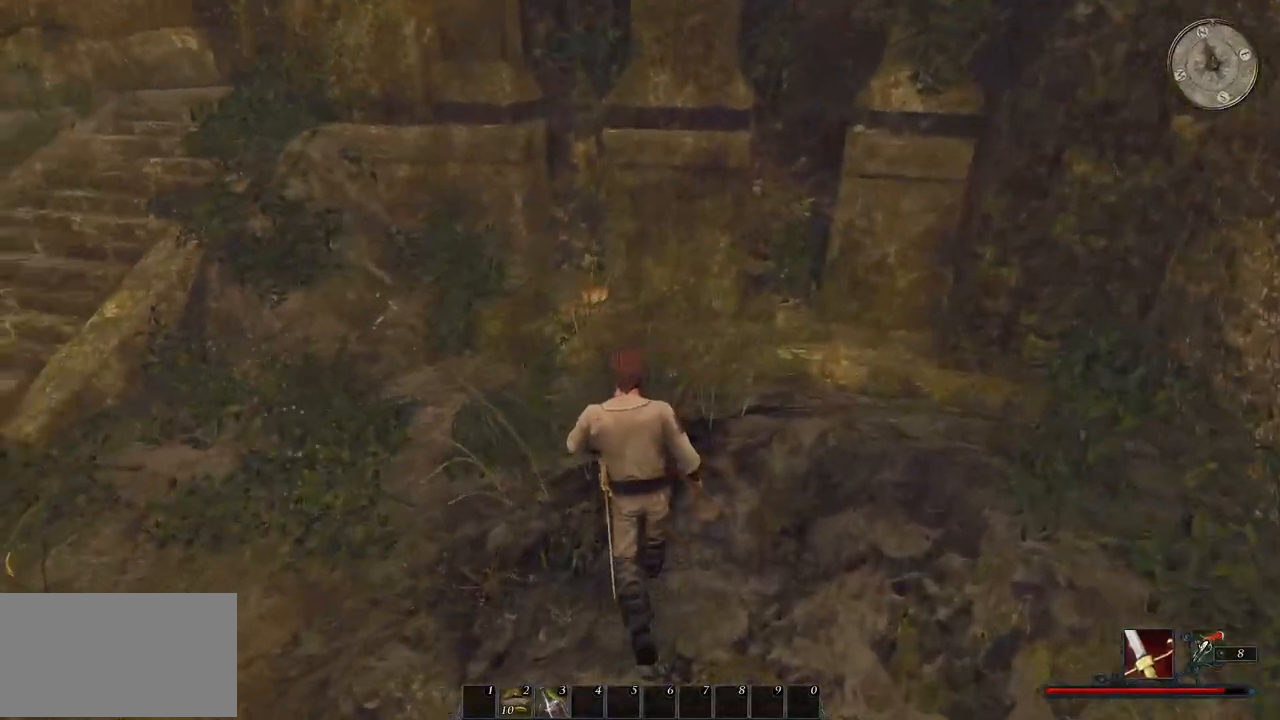
{"keys": ["w"], "mouse": [], "events": []}
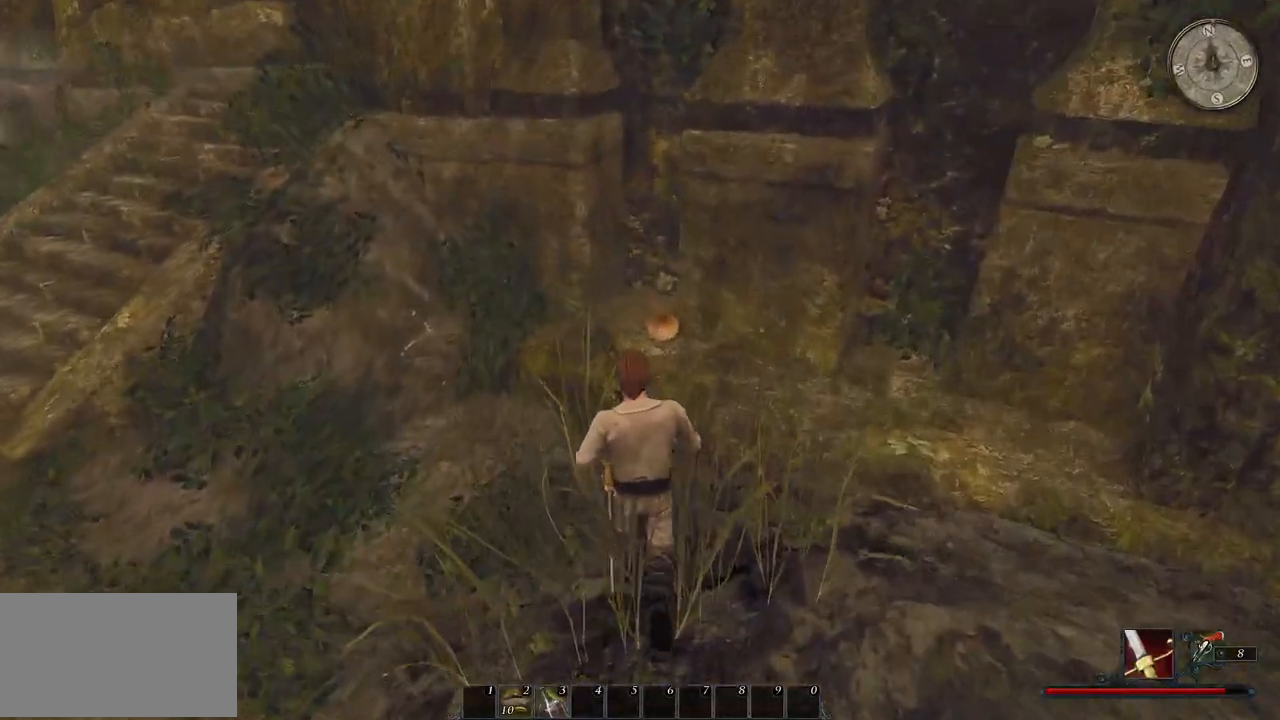
{"keys": ["w"], "mouse": [], "events": []}
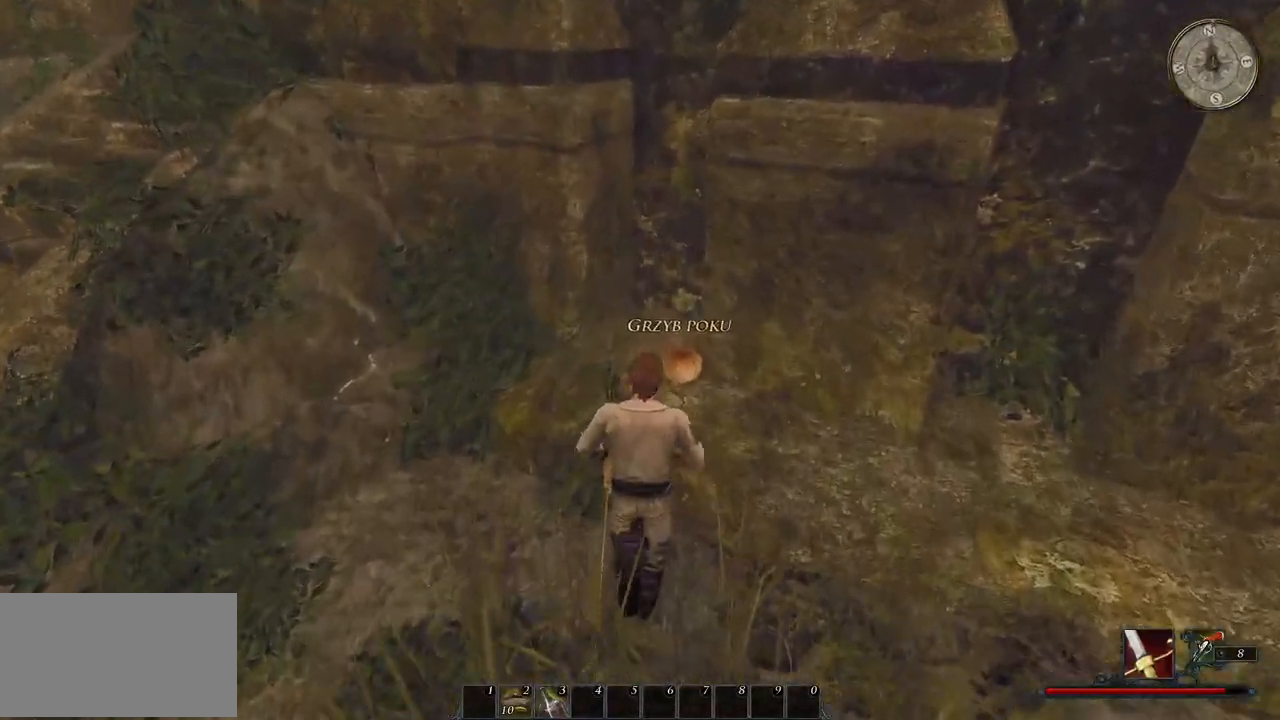
{"keys": ["a", "w"], "mouse": [], "events": [[40, "mouse_left", "down"], [180, "mouse_left", "up"], [300, "mouse_left", "down"], [420, "mouse_left", "up"], [460, "a", "down"]]}
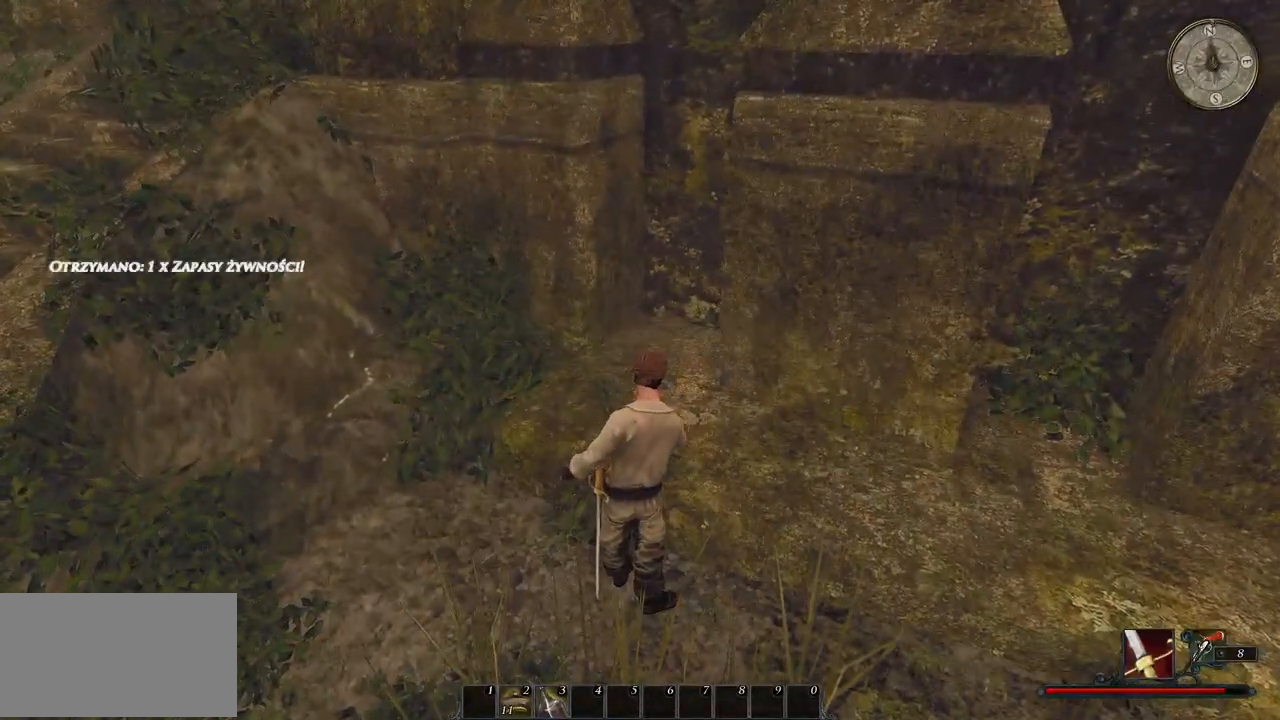
{"keys": ["a", "w"], "mouse": [], "events": [[160, "w", "up"], [500, "w", "down"]]}
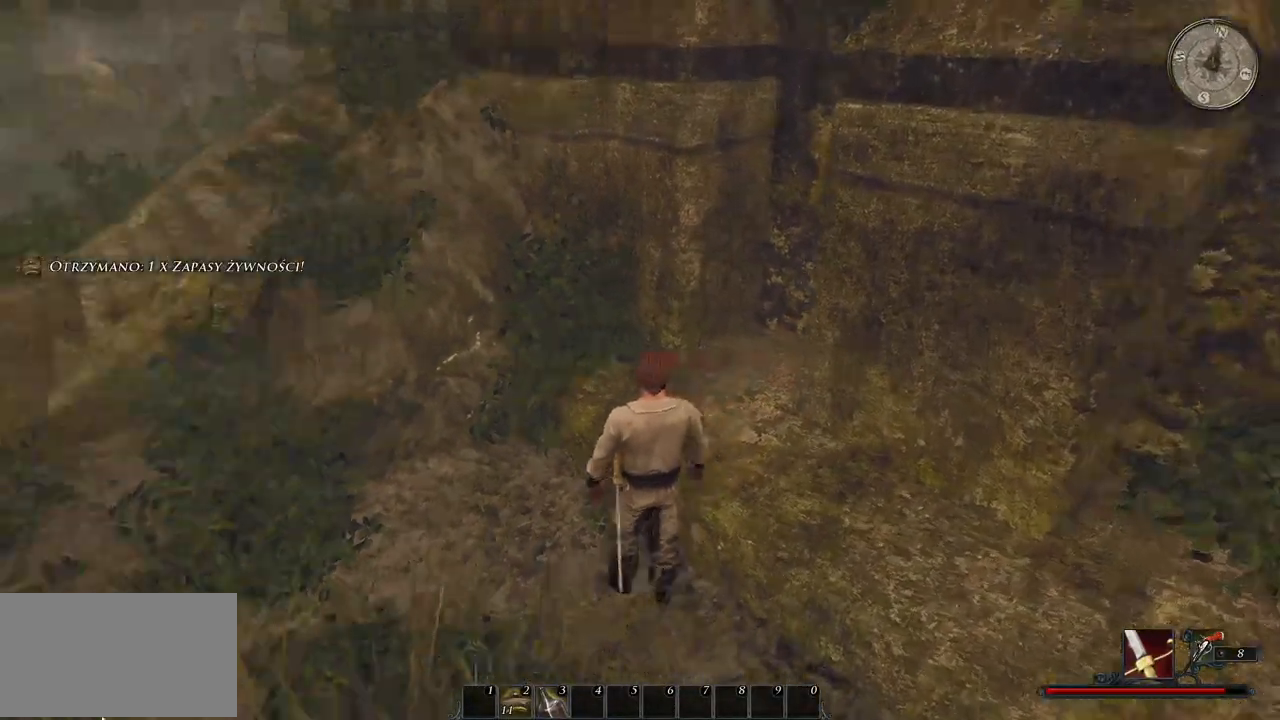
{"keys": ["w"], "mouse": [], "events": [[360, "a", "up"]]}
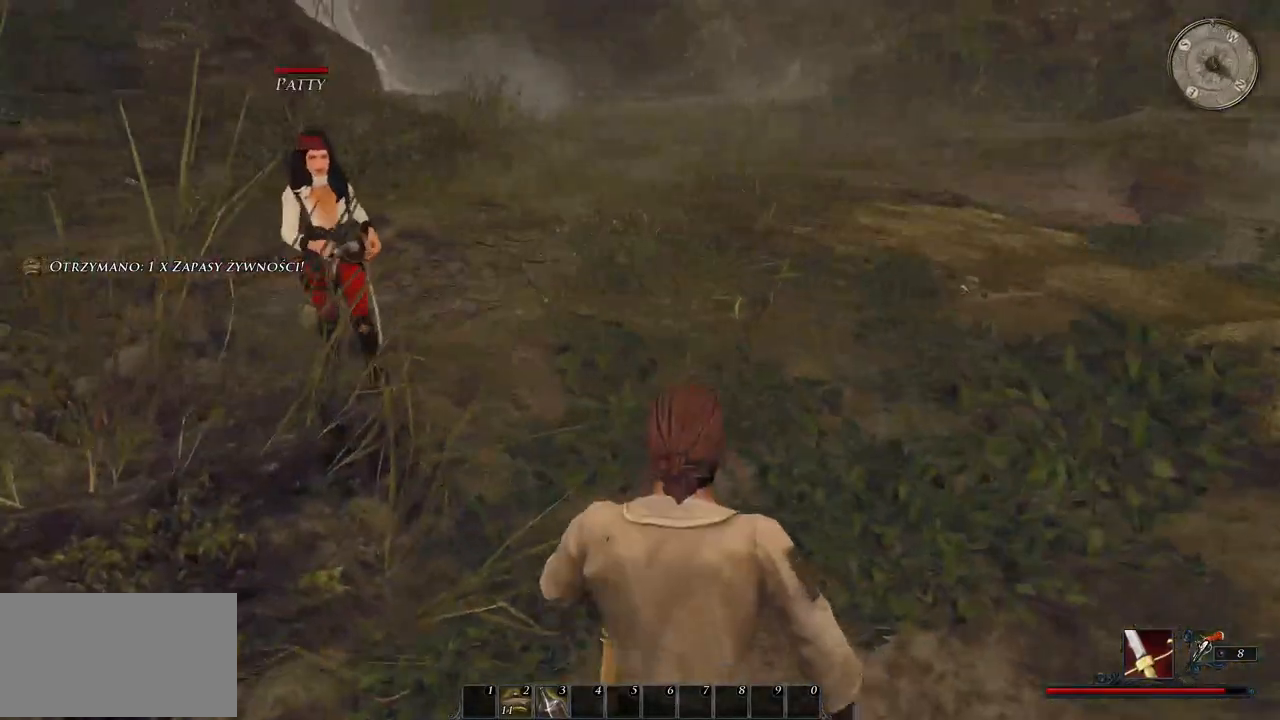
{"keys": ["w"], "mouse": [], "events": []}
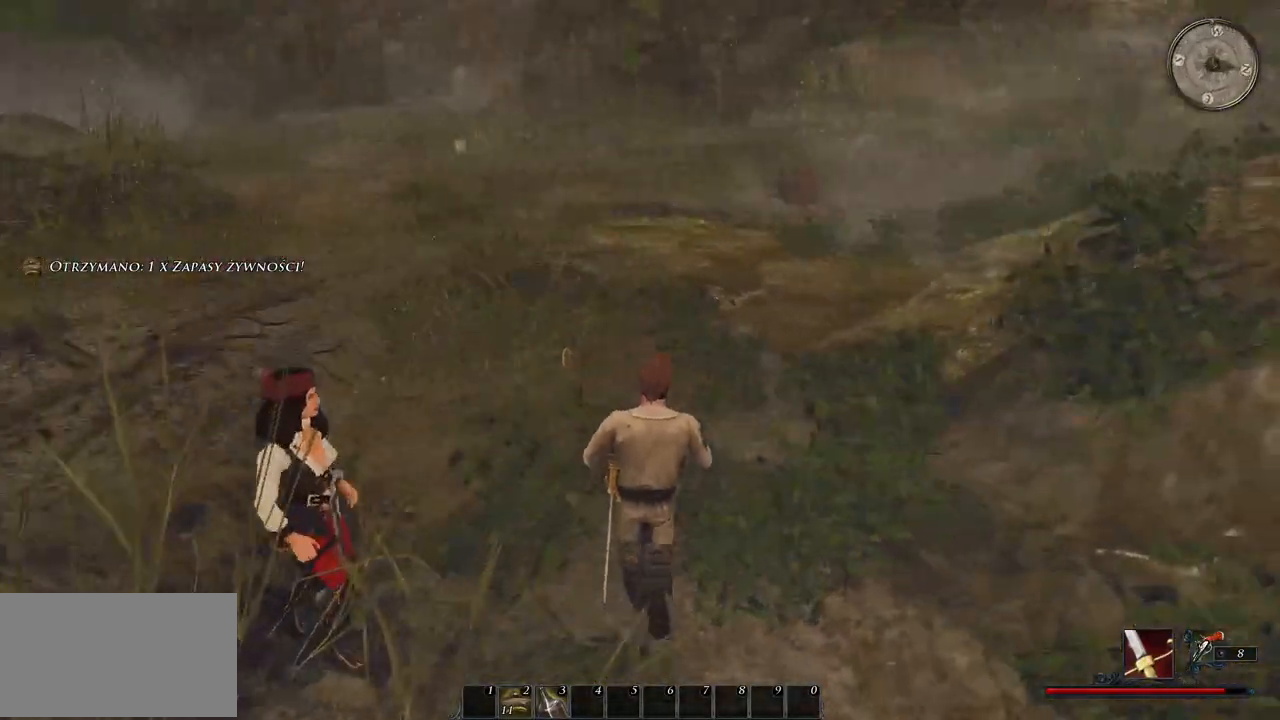
{"keys": ["w"], "mouse": [], "events": []}
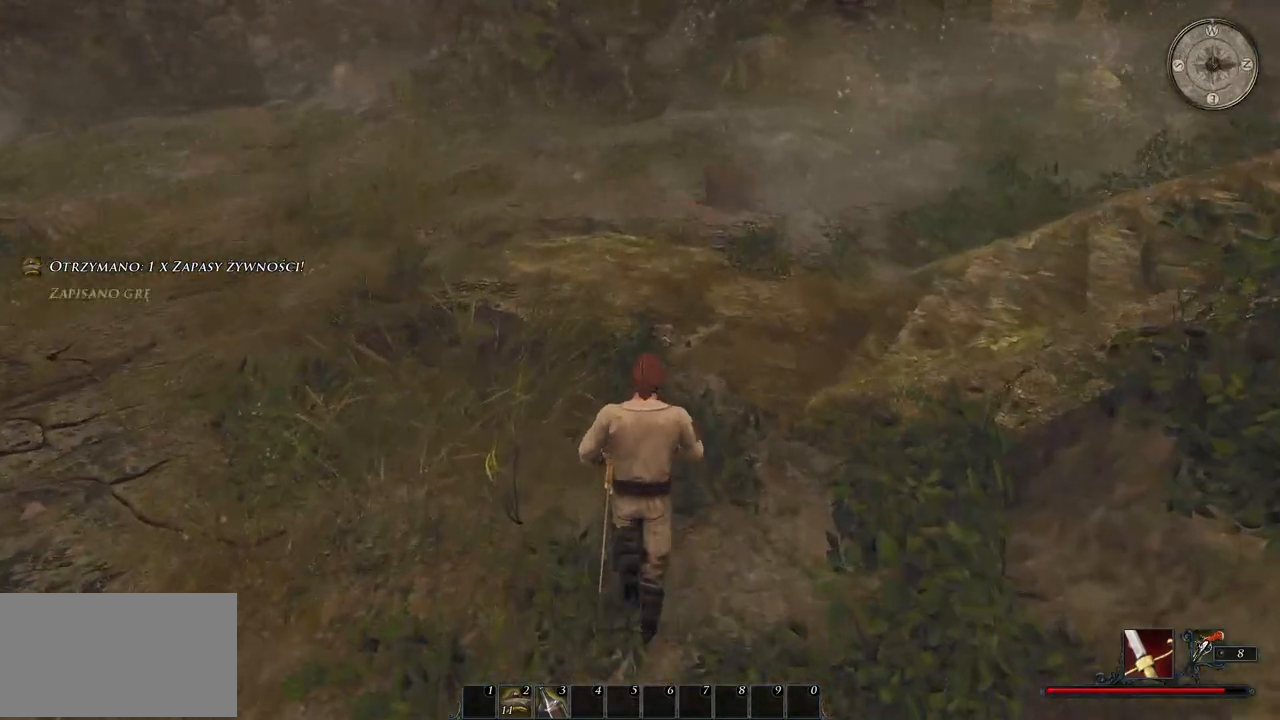
{"keys": ["a", "w"], "mouse": [], "events": [[400, "a", "down"]]}
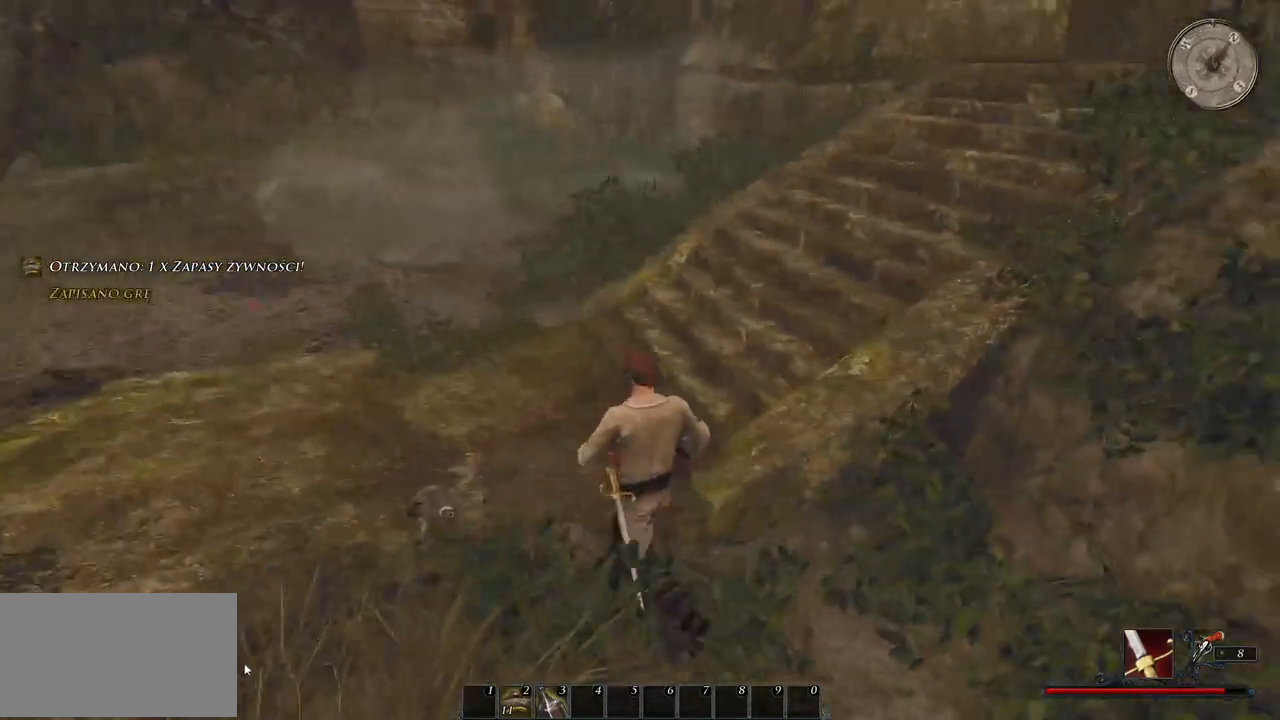
{"keys": ["a", "w"], "mouse": [], "events": []}
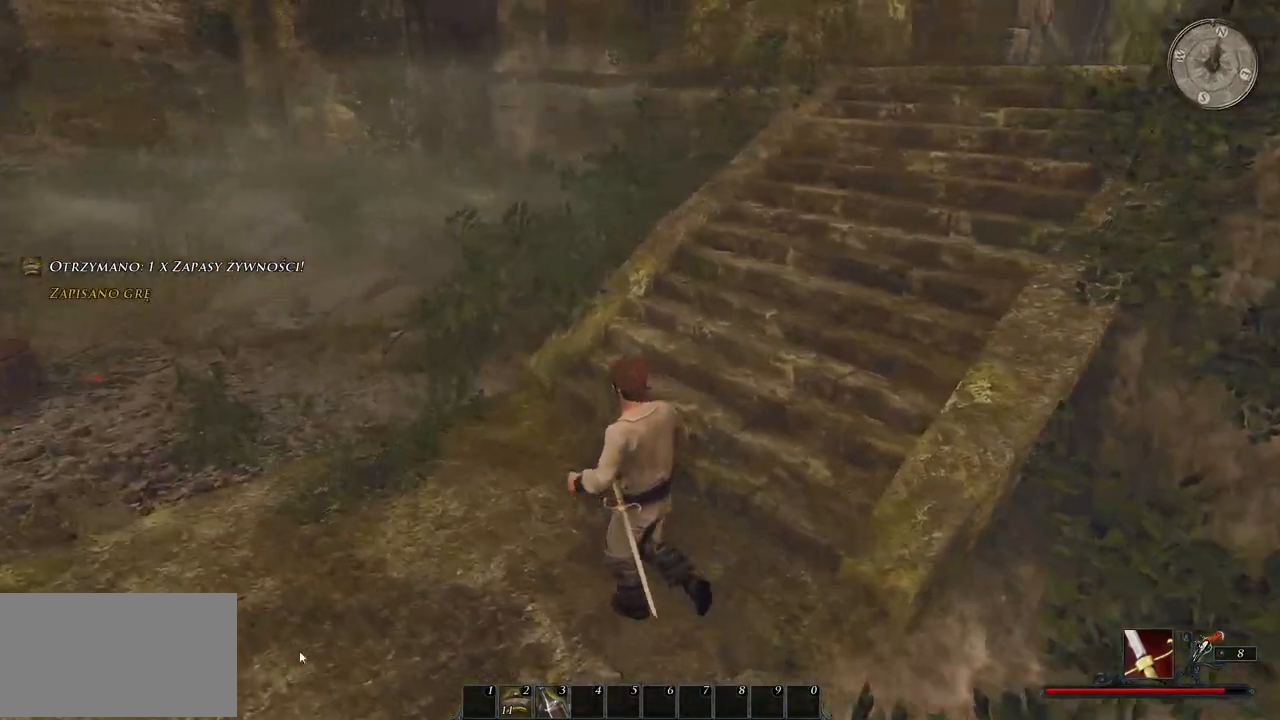
{"keys": ["w"], "mouse": [], "events": [[80, "a", "up"]]}
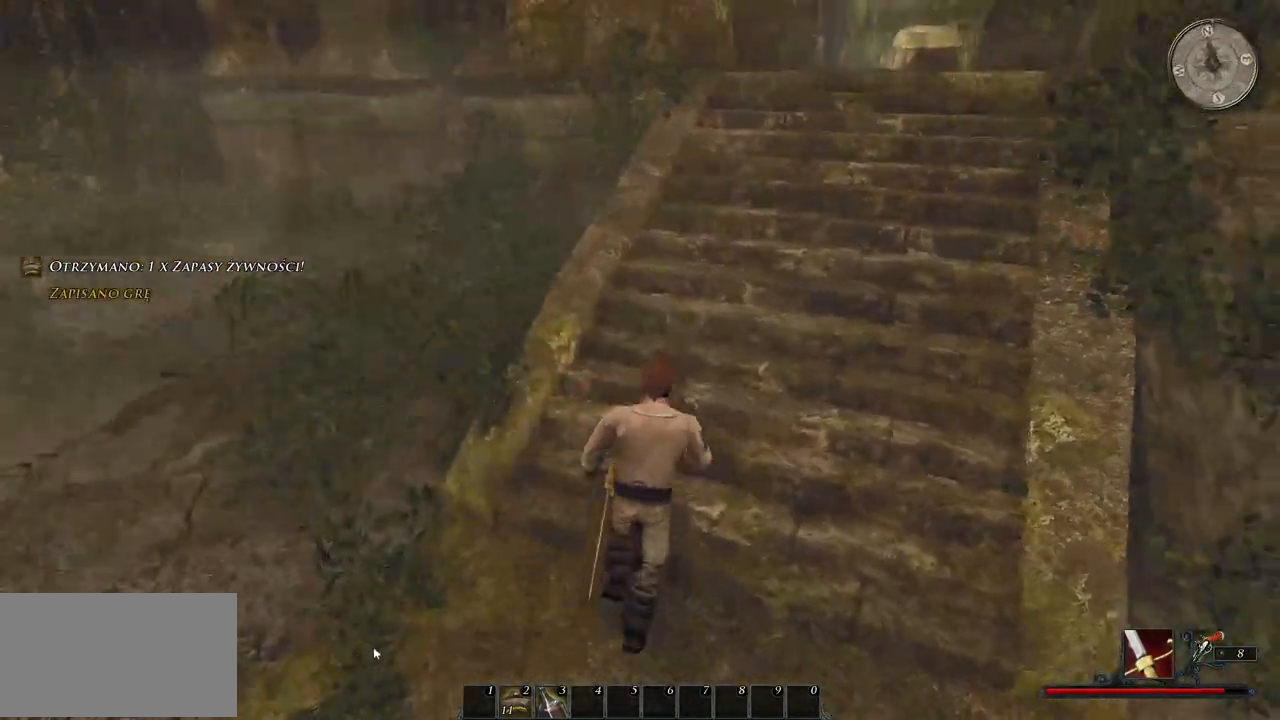
{"keys": ["w"], "mouse": [], "events": []}
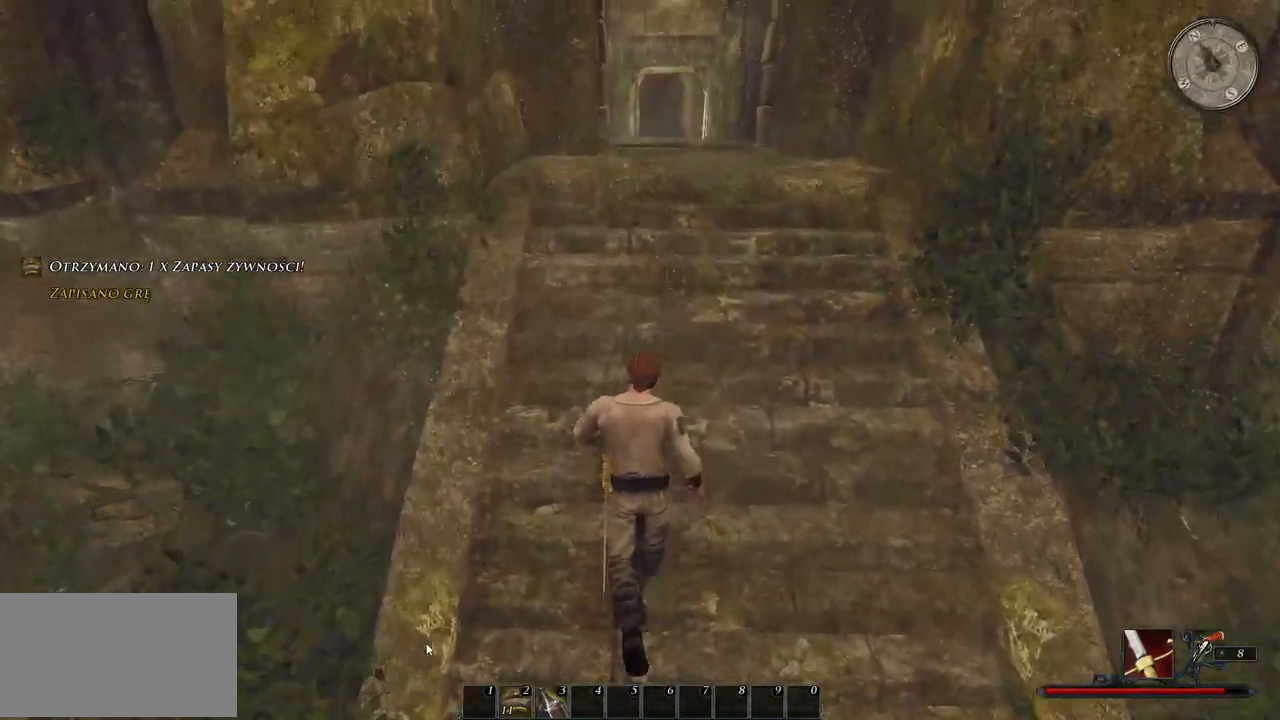
{"keys": ["w"], "mouse": [], "events": []}
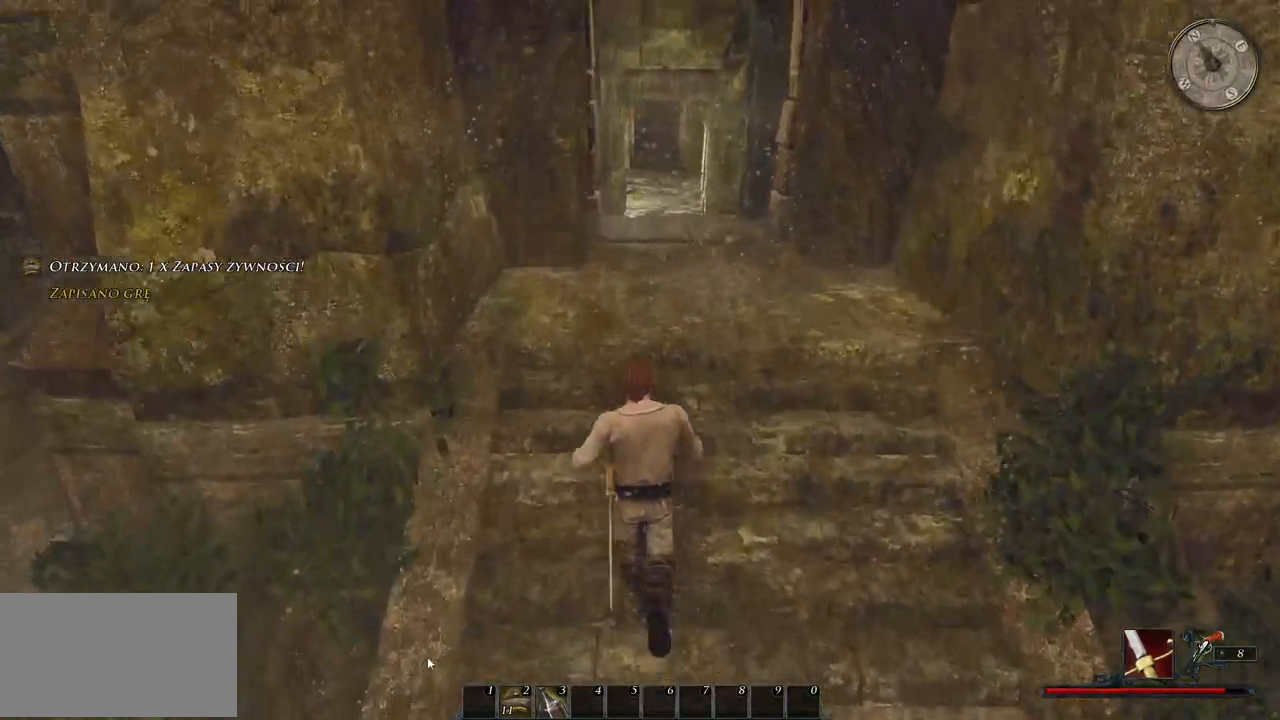
{"keys": ["w"], "mouse": [], "events": []}
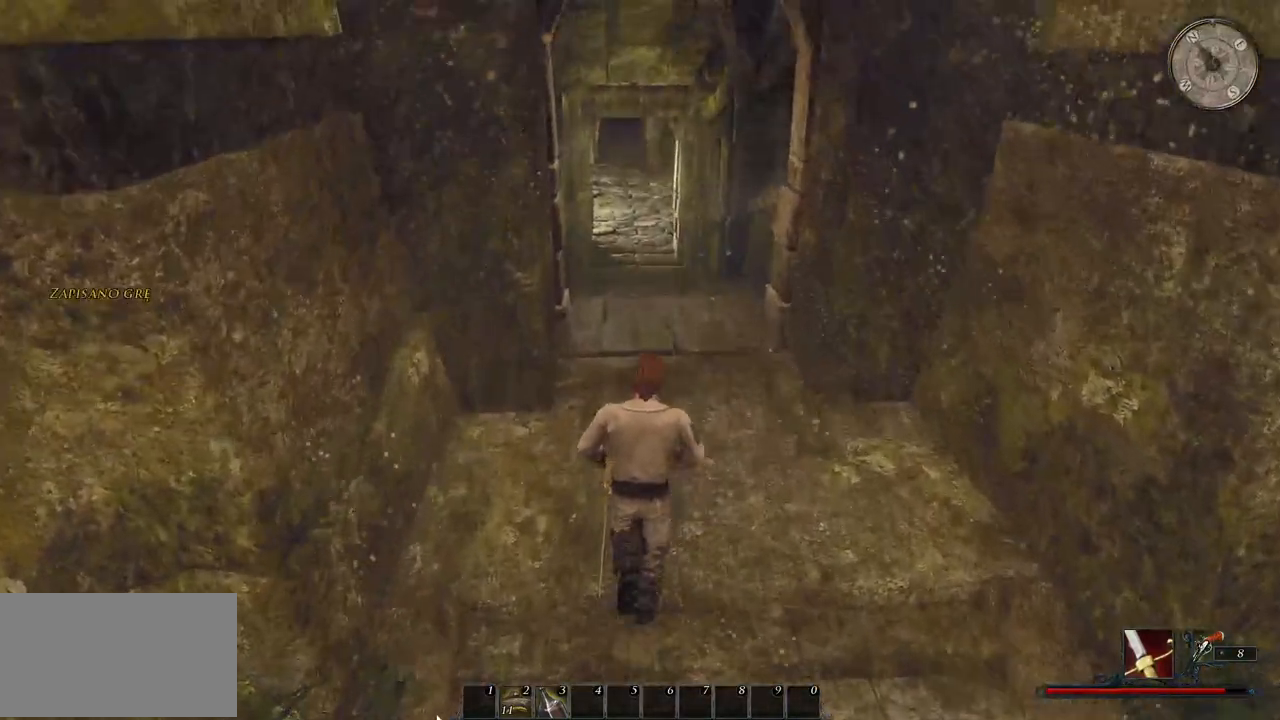
{"keys": ["w"], "mouse": [], "events": []}
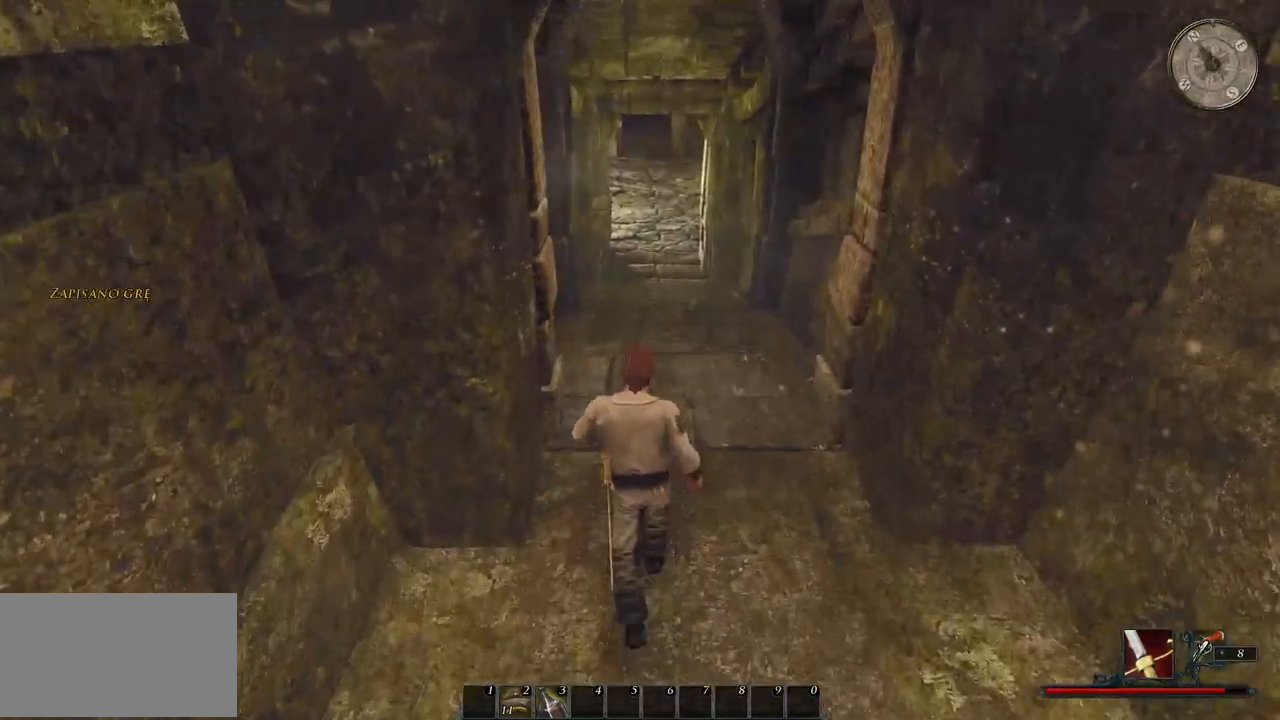
{"keys": ["d", "w"], "mouse": [], "events": [[120, "d", "down"]]}
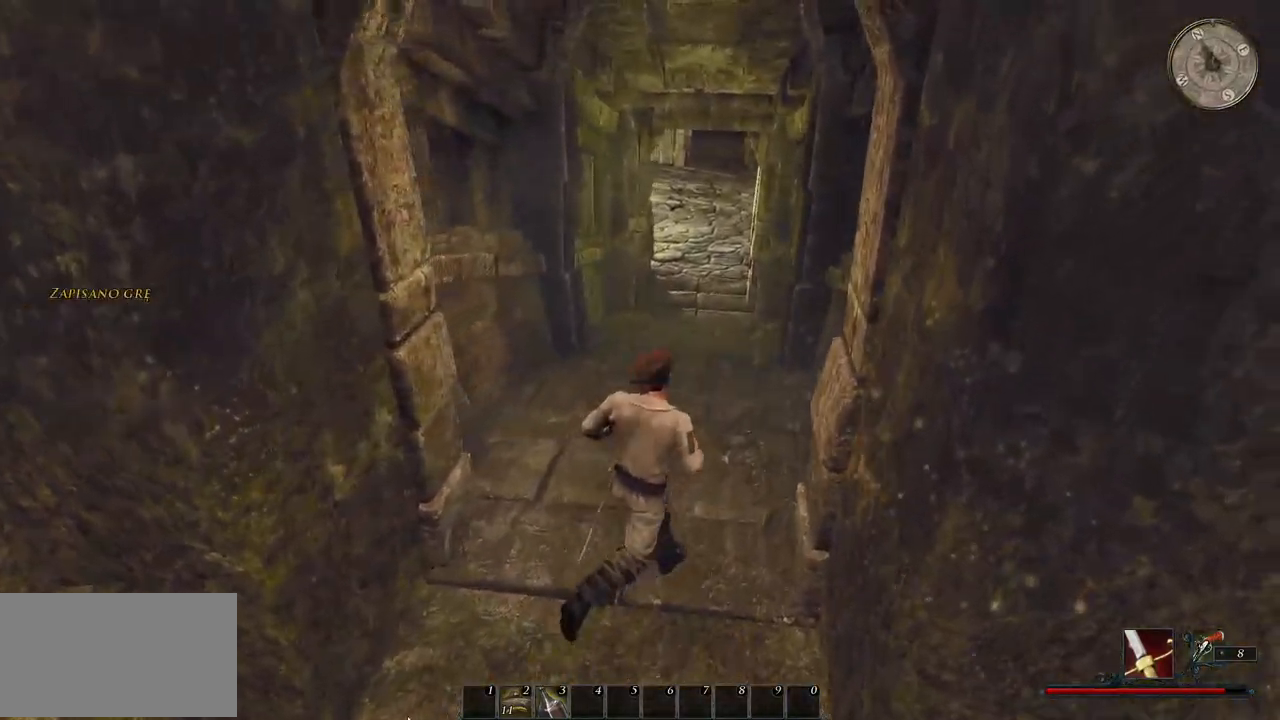
{"keys": ["w"], "mouse": [], "events": [[20, "d", "up"]]}
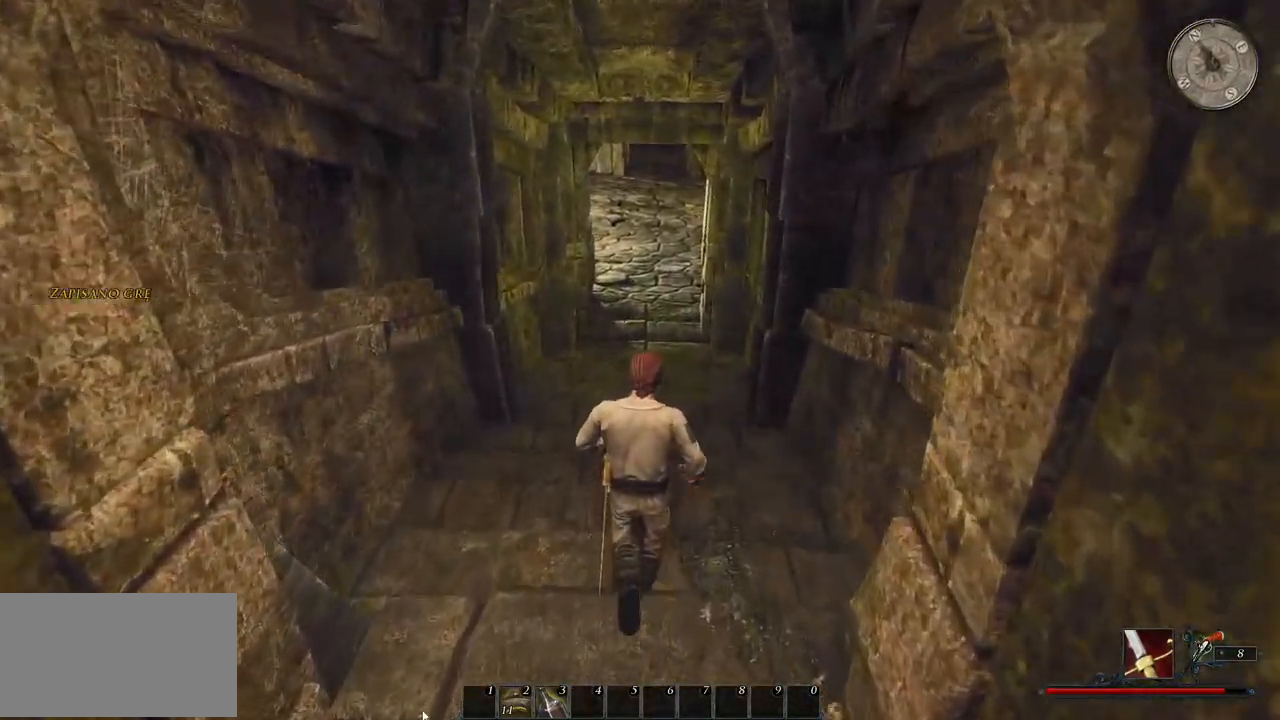
{"keys": ["w"], "mouse": [], "events": []}
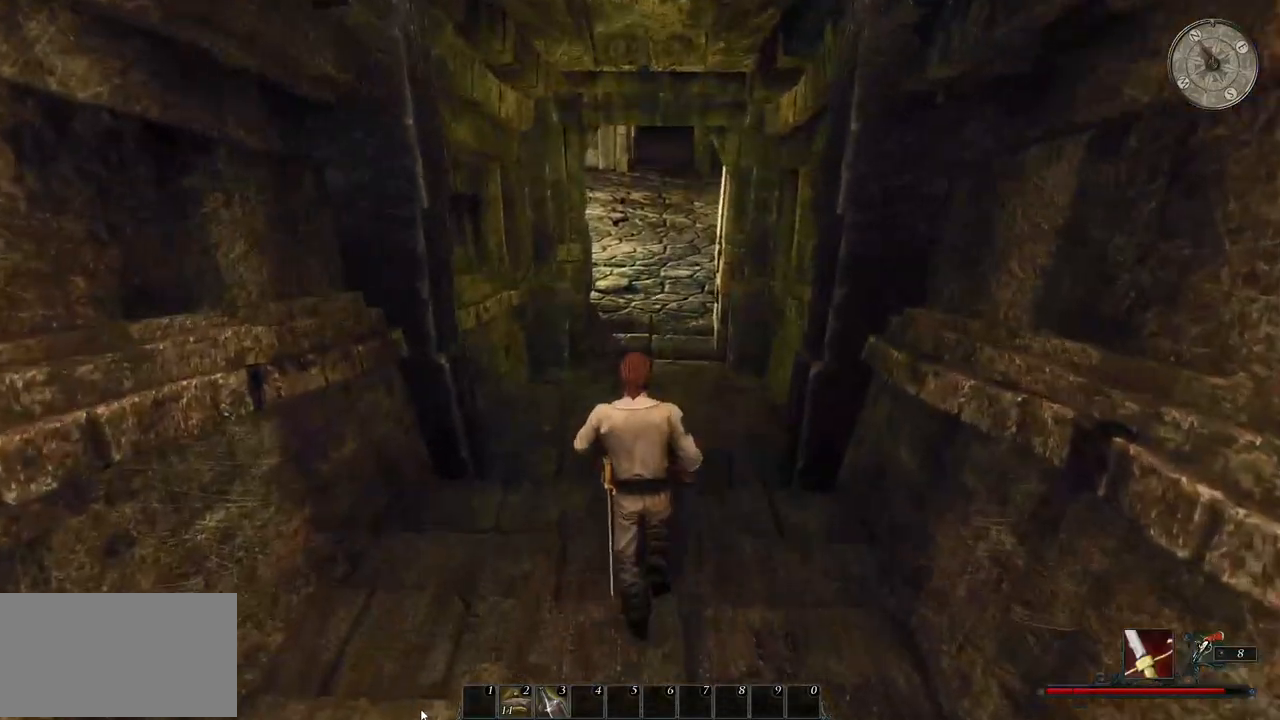
{"keys": ["w"], "mouse": [], "events": []}
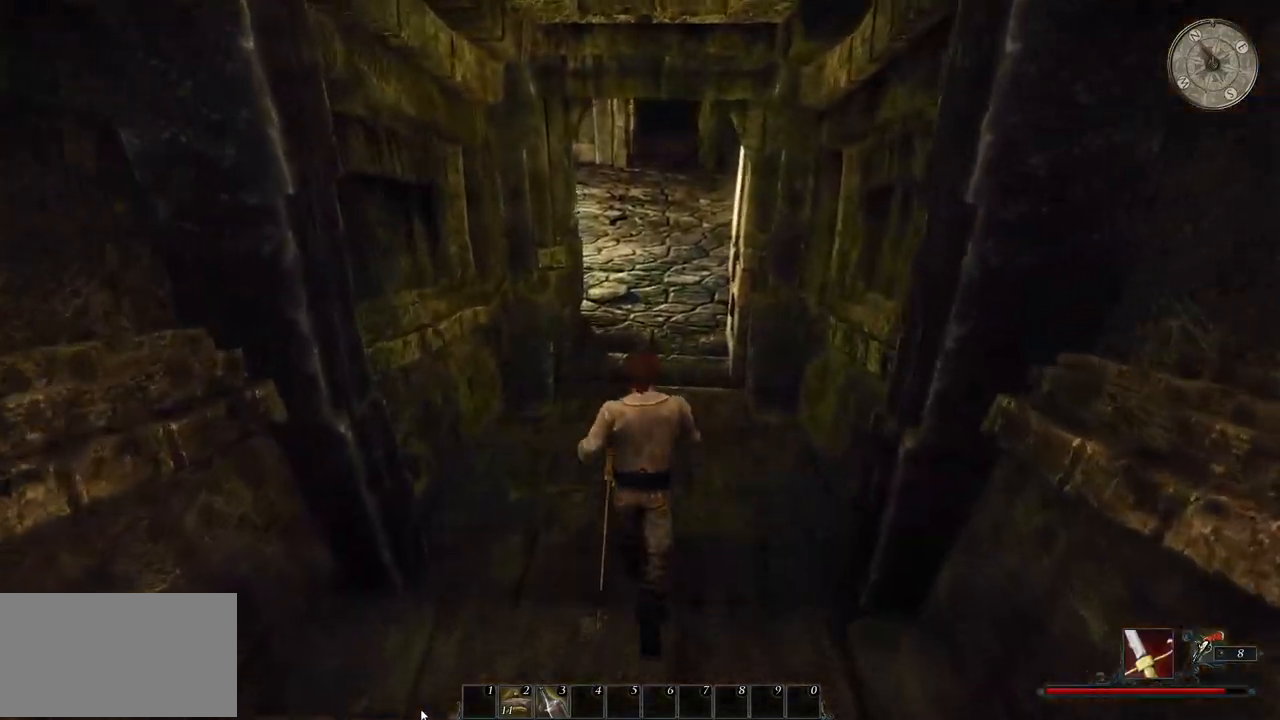
{"keys": ["d", "w"], "mouse": [], "events": [[440, "d", "down"]]}
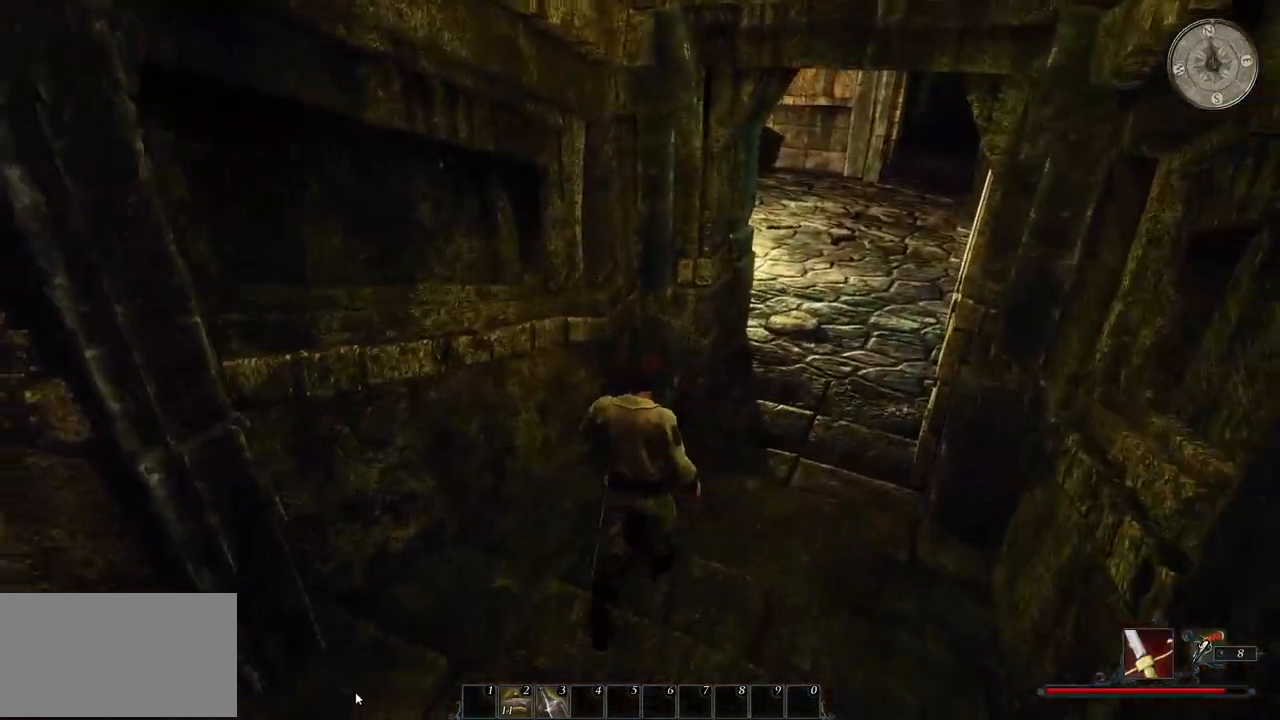
{"keys": [], "mouse": [], "events": [[240, "d", "up"], [340, "w", "up"]]}
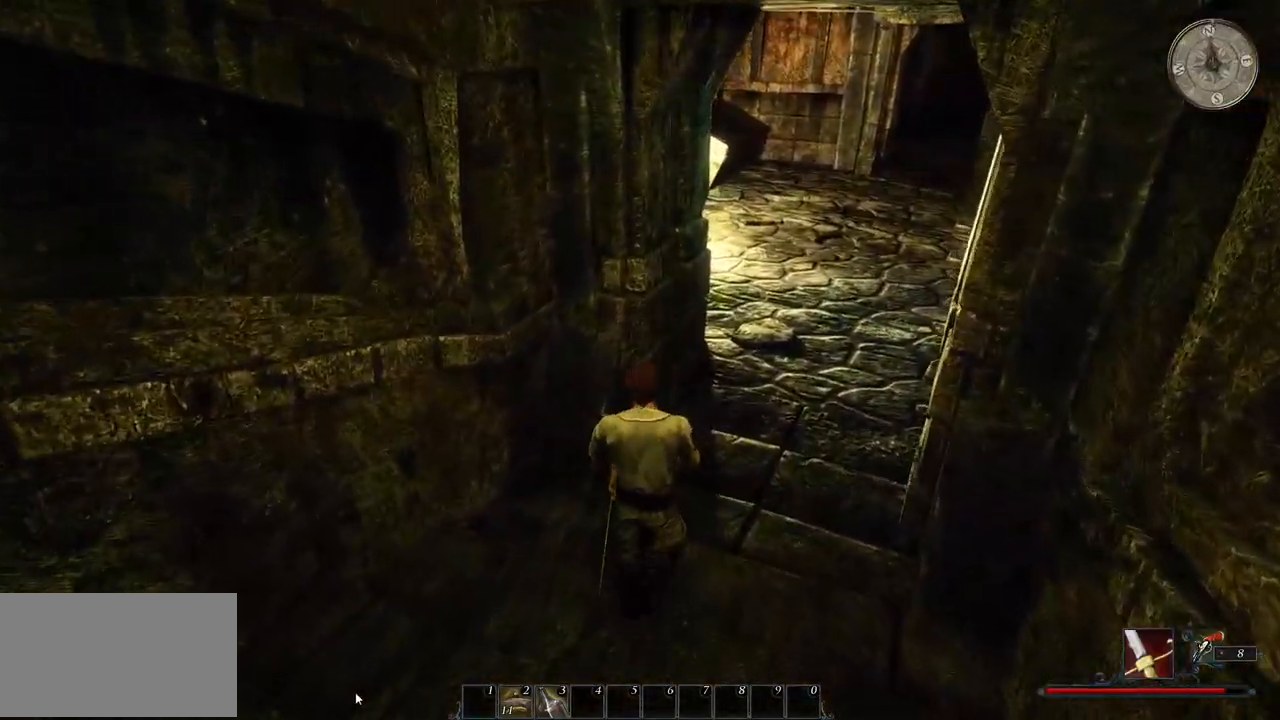
{"keys": ["d", "w"], "mouse": [], "events": [[160, "w", "down"], [260, "d", "down"]]}
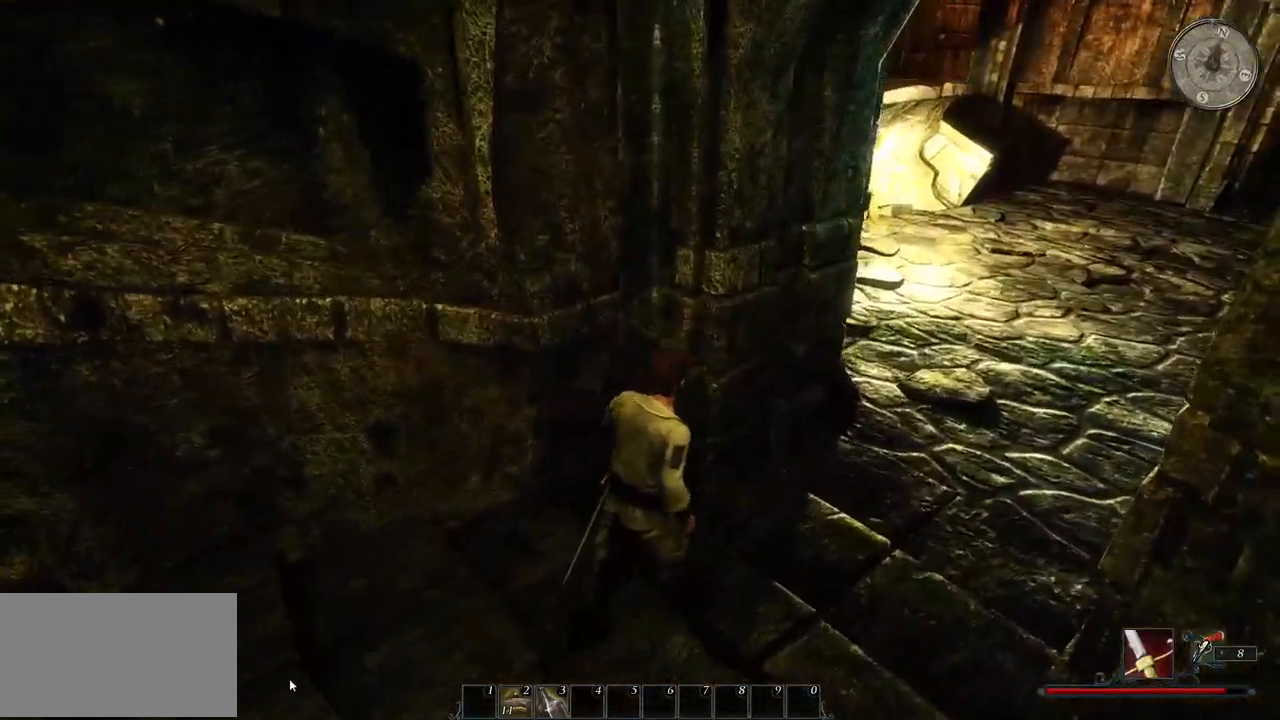
{"keys": ["d"], "mouse": [], "events": [[380, "w", "up"]]}
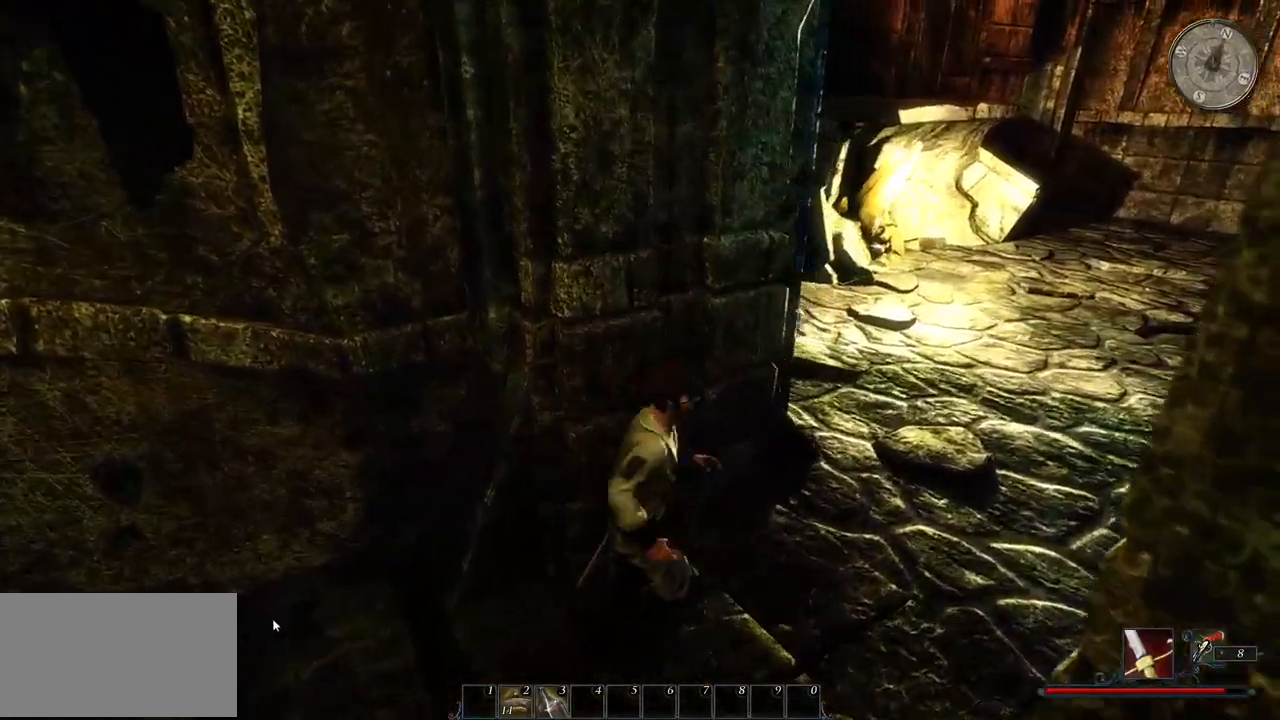
{"keys": ["d", "w"], "mouse": [], "events": [[180, "w", "down"]]}
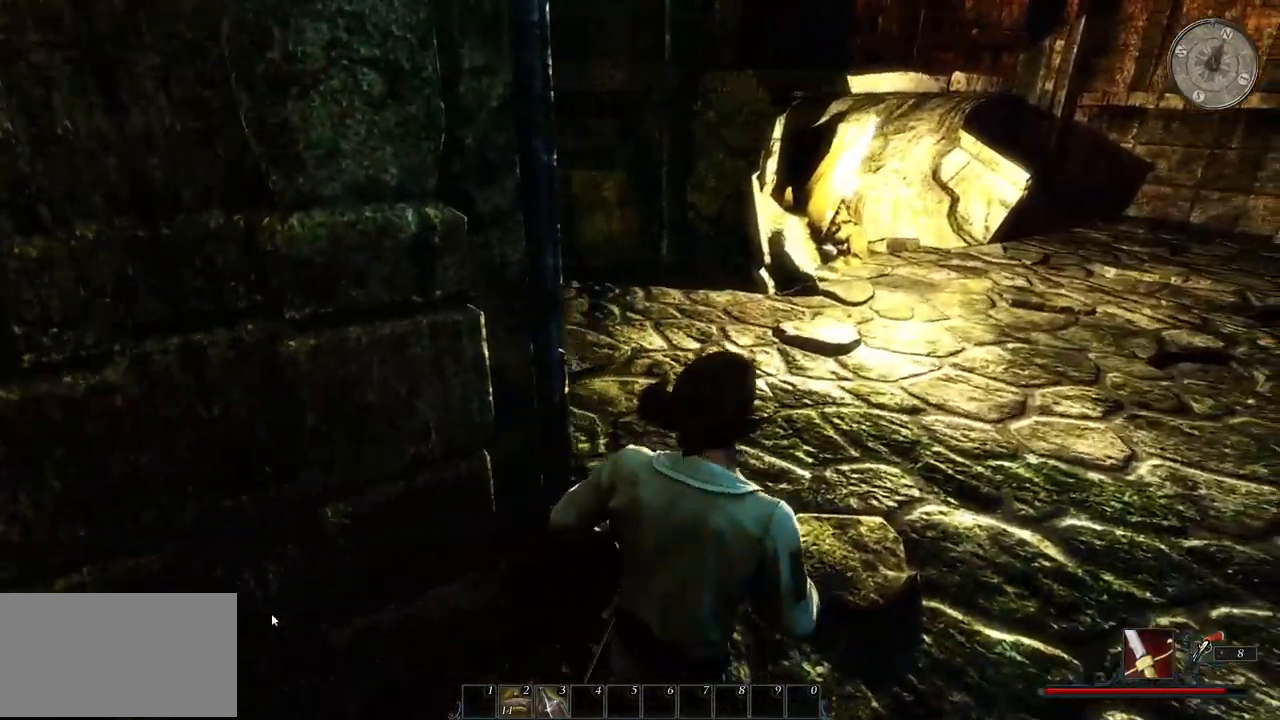
{"keys": ["w"], "mouse": [], "events": [[400, "d", "up"]]}
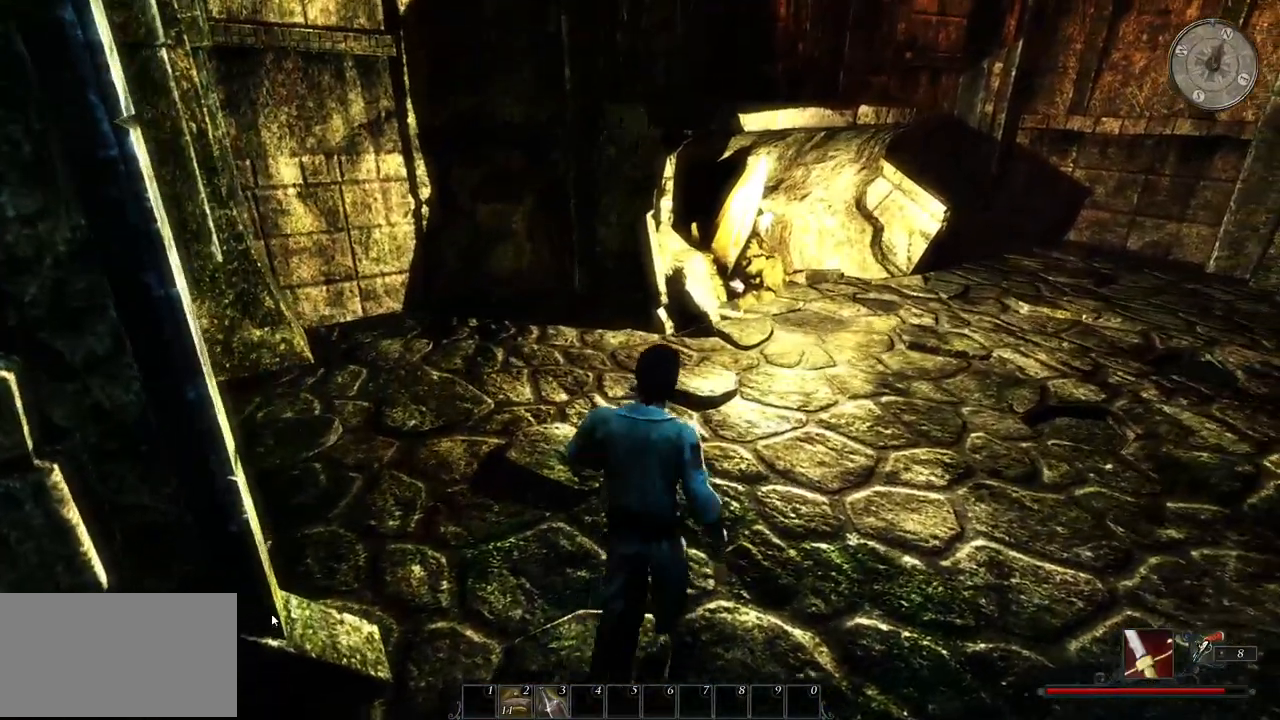
{"keys": [], "mouse": [], "events": [[440, "w", "up"]]}